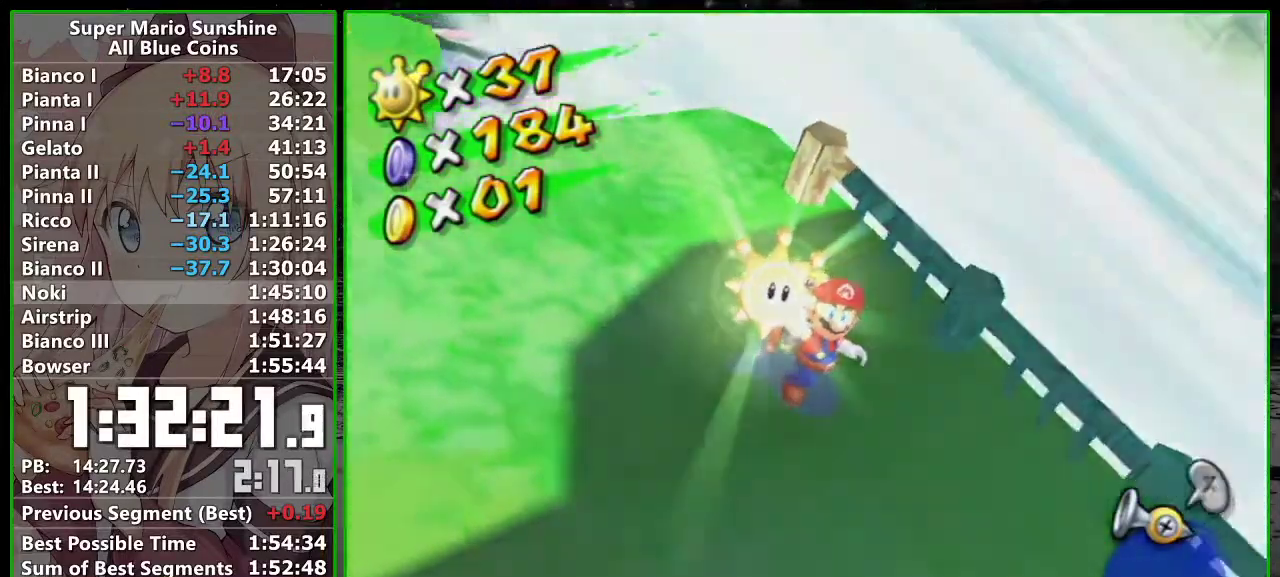
Gameplay with a controller (Nintendo layout); each line is a JSON object with the inputs held at the frame after it. "events" lists button and stick changes between this image and that frame as [ms after this image, input, new state], when the widget could be followed in between. Not read: L3 R3 right_stick.
{"buttons": ["A"], "left_stick": "center", "events": [[183, "A", "down"], [233, "A", "up"], [300, "A", "down"], [367, "A", "up"], [450, "A", "down"]]}
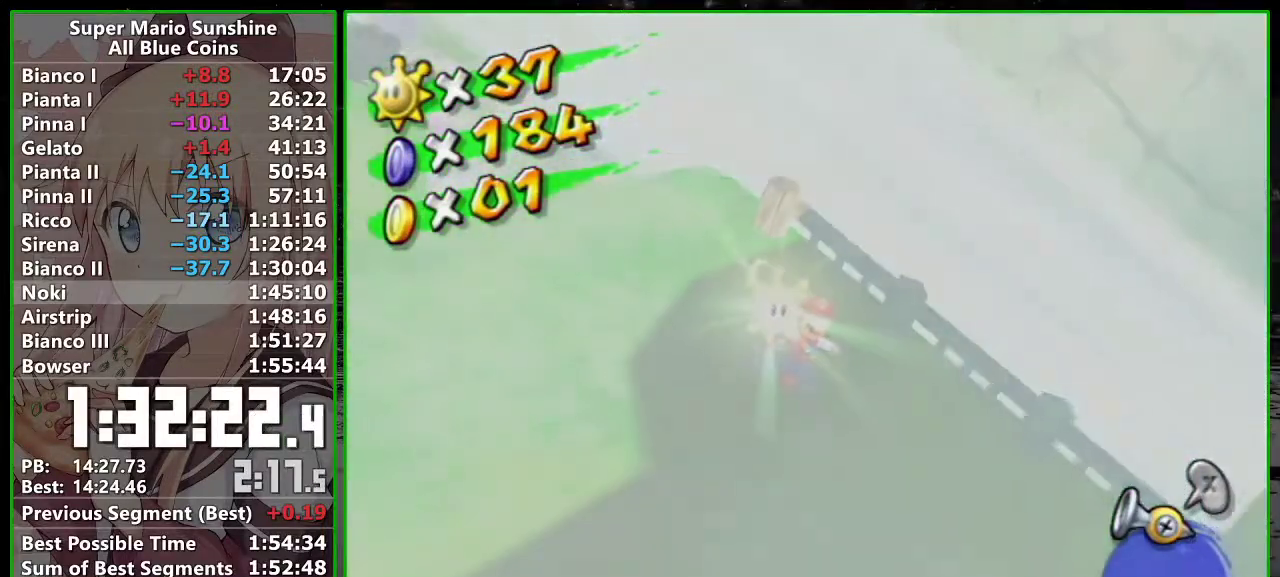
{"buttons": [], "left_stick": "center", "events": [[17, "A", "up"], [233, "A", "down"], [300, "A", "up"]]}
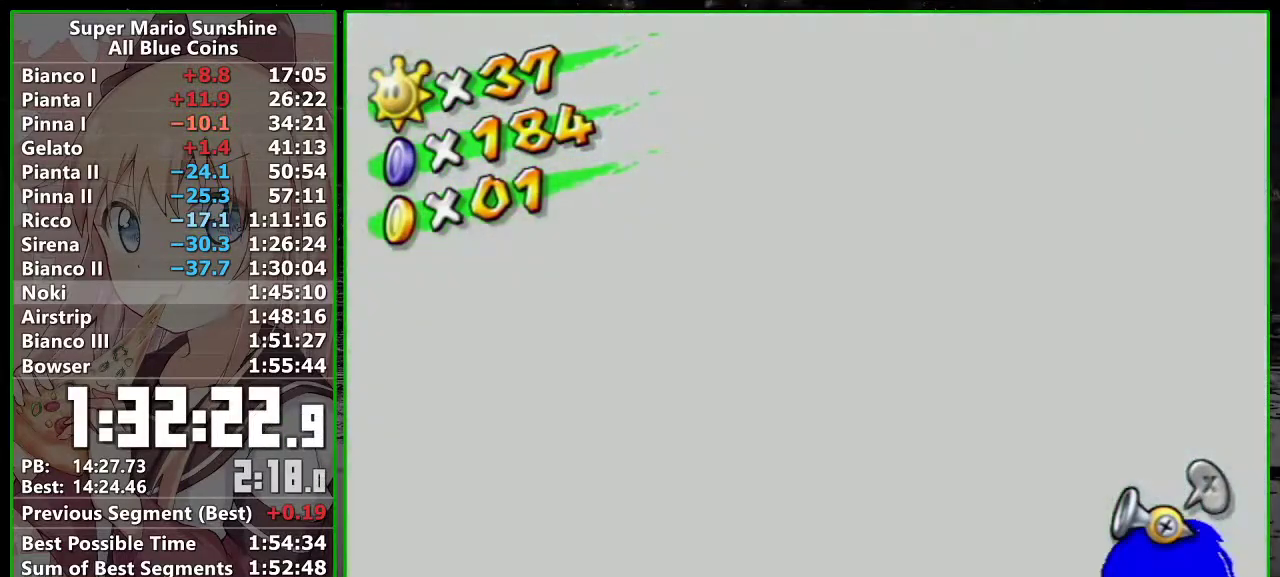
{"buttons": ["A"], "left_stick": "center", "events": [[17, "A", "down"], [83, "A", "up"], [267, "A", "down"], [333, "A", "up"], [400, "A", "down"]]}
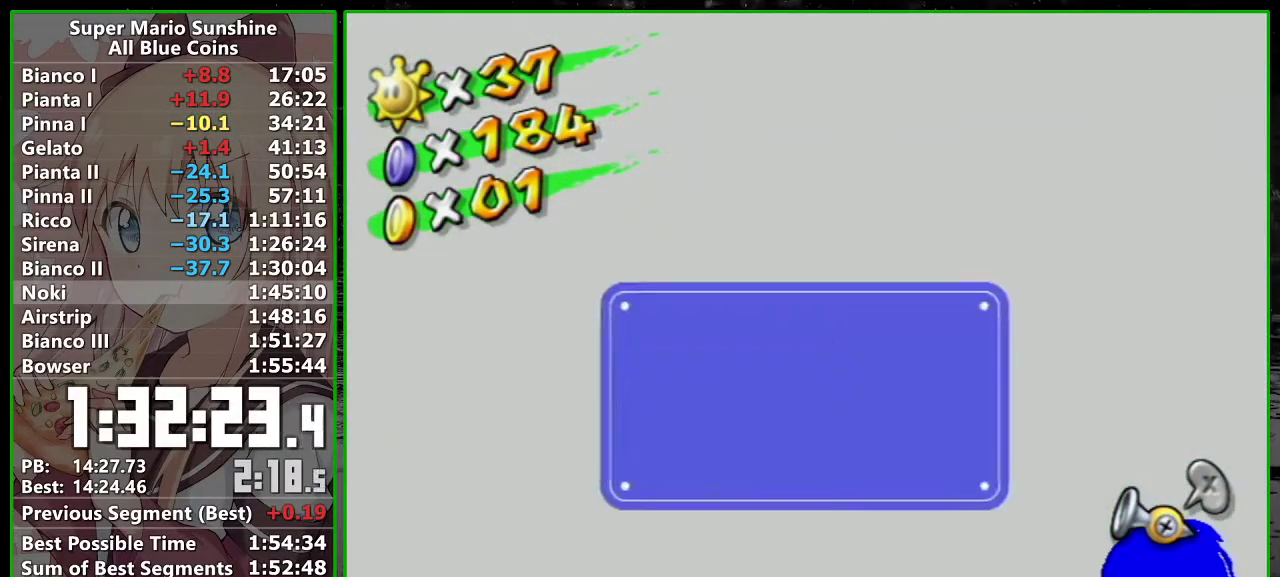
{"buttons": [], "left_stick": "center", "events": [[150, "A", "up"]]}
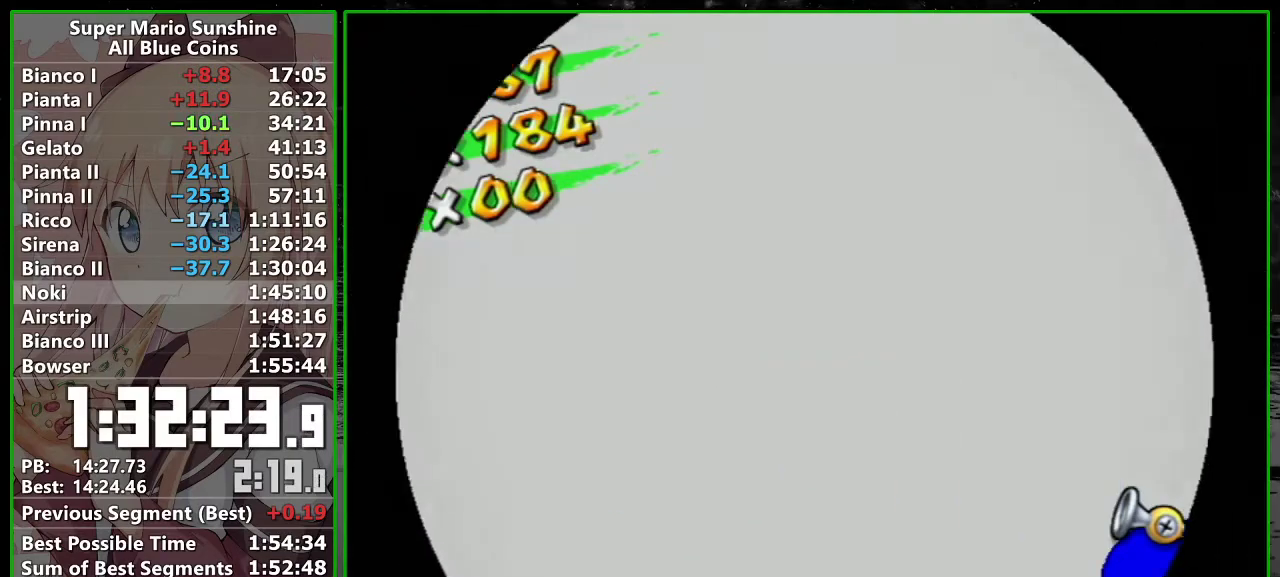
{"buttons": [], "left_stick": "center", "events": []}
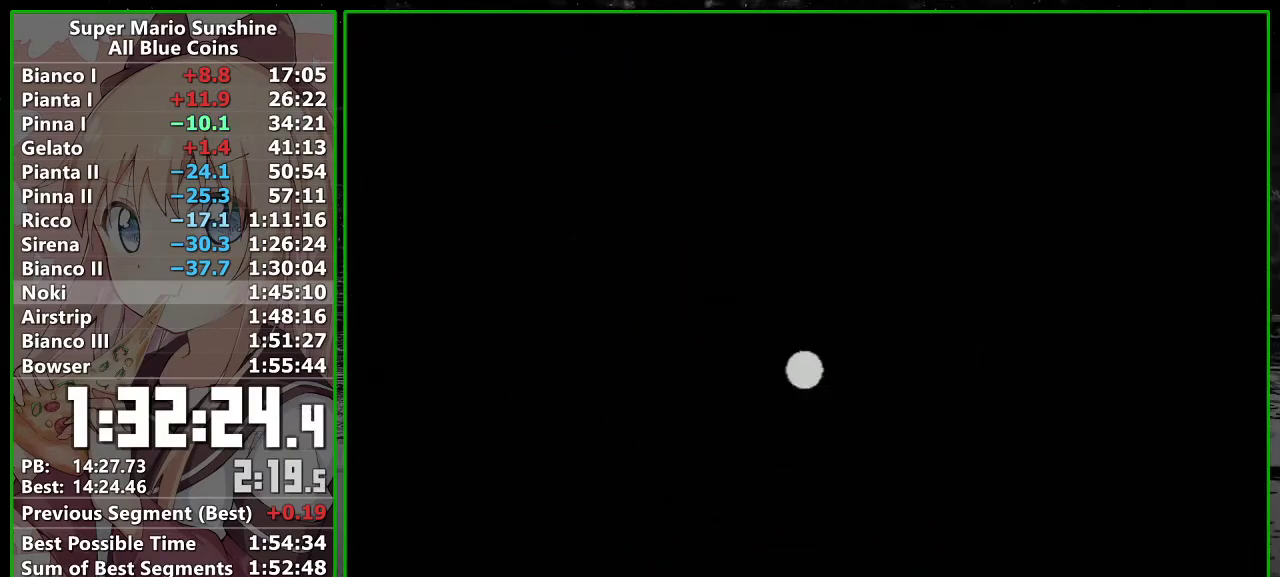
{"buttons": [], "left_stick": "center", "events": [[17, "A", "down"], [17, "B", "down"], [83, "B", "up"], [117, "A", "up"], [183, "A", "down"], [183, "B", "down"], [233, "B", "up"], [267, "A", "up"], [333, "A", "down"], [400, "A", "up"]]}
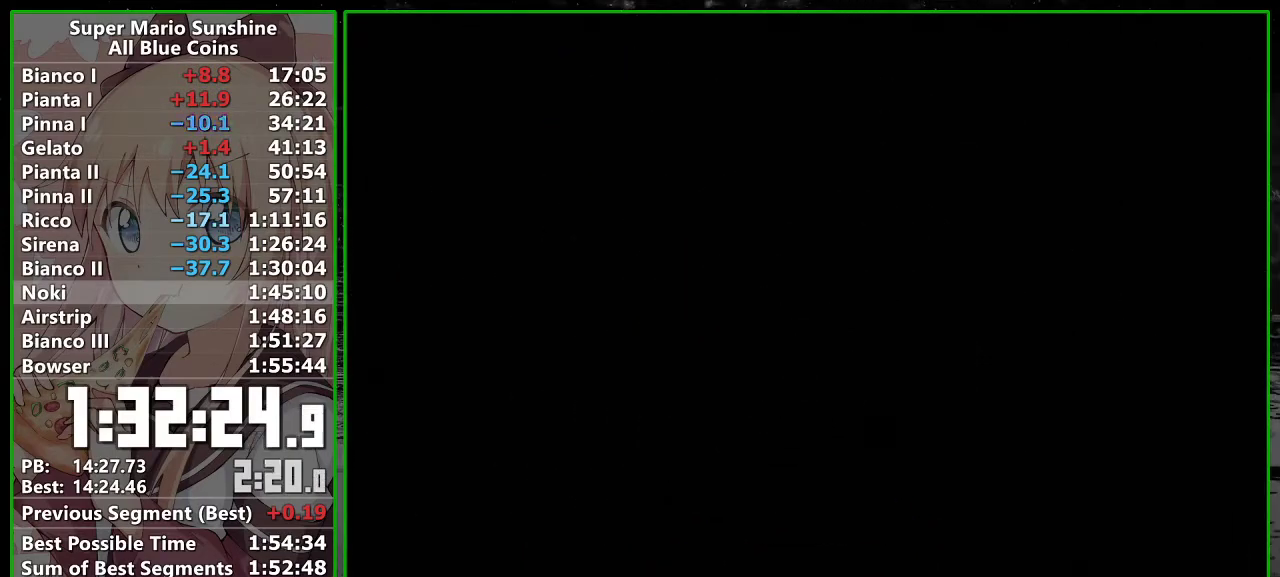
{"buttons": ["A"], "left_stick": "center", "events": [[83, "A", "down"], [150, "A", "up"], [267, "A", "down"], [333, "A", "up"], [433, "A", "down"]]}
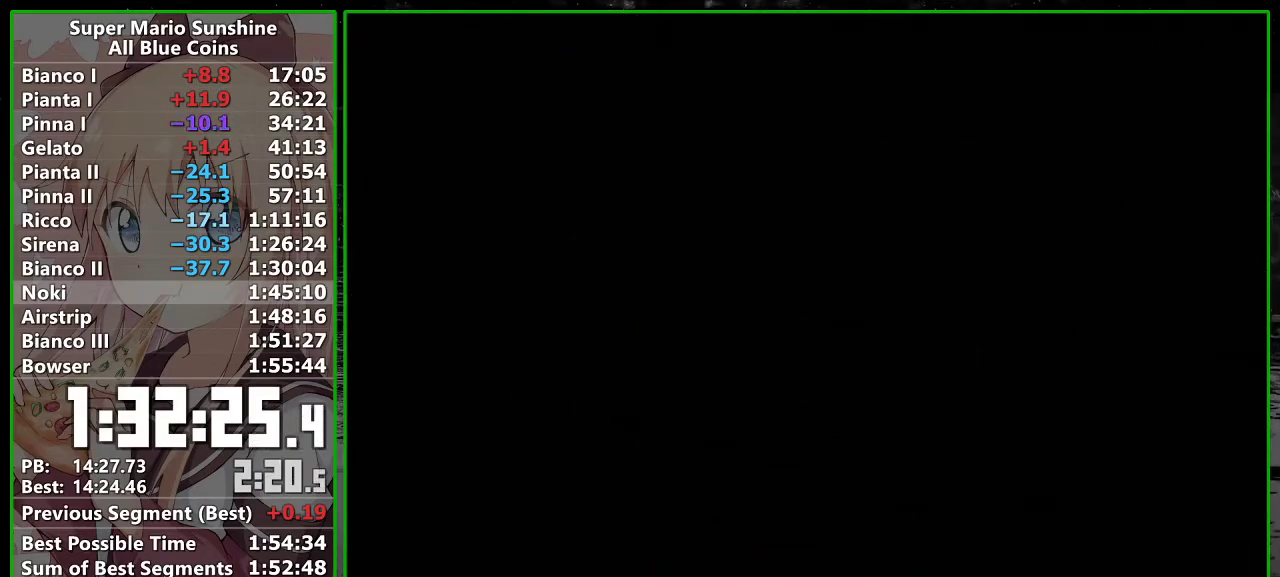
{"buttons": ["A"], "left_stick": "center", "events": [[17, "A", "up"], [117, "A", "down"], [200, "A", "up"], [300, "A", "down"], [400, "A", "up"], [450, "A", "down"]]}
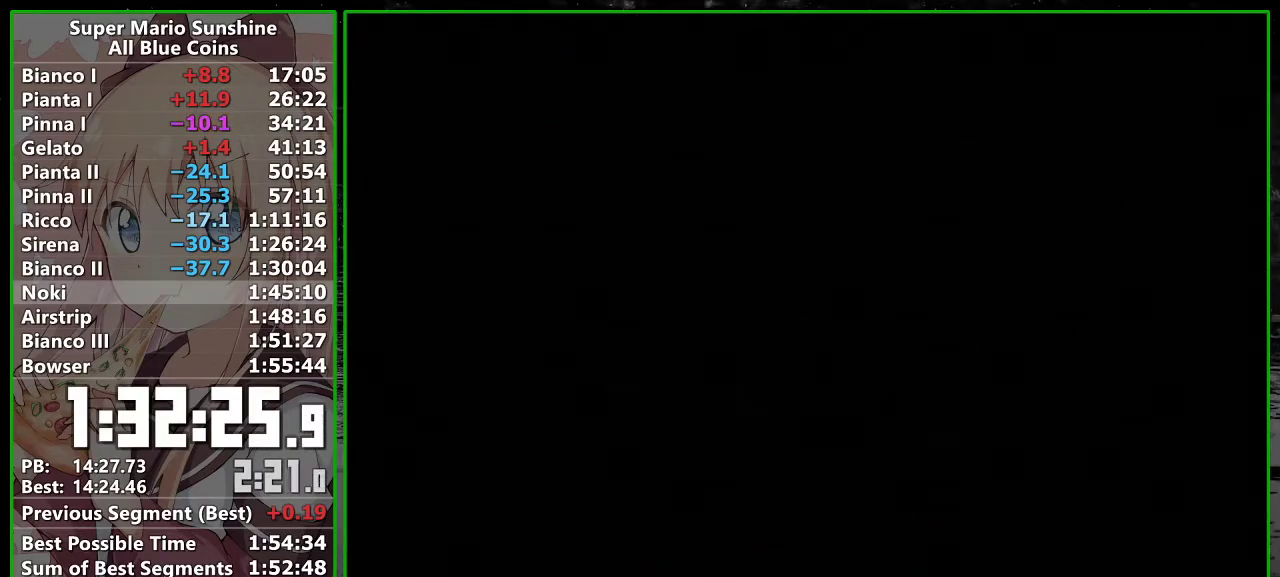
{"buttons": [], "left_stick": "center", "events": [[50, "A", "up"], [150, "A", "down"], [233, "A", "up"], [333, "A", "down"], [417, "A", "up"]]}
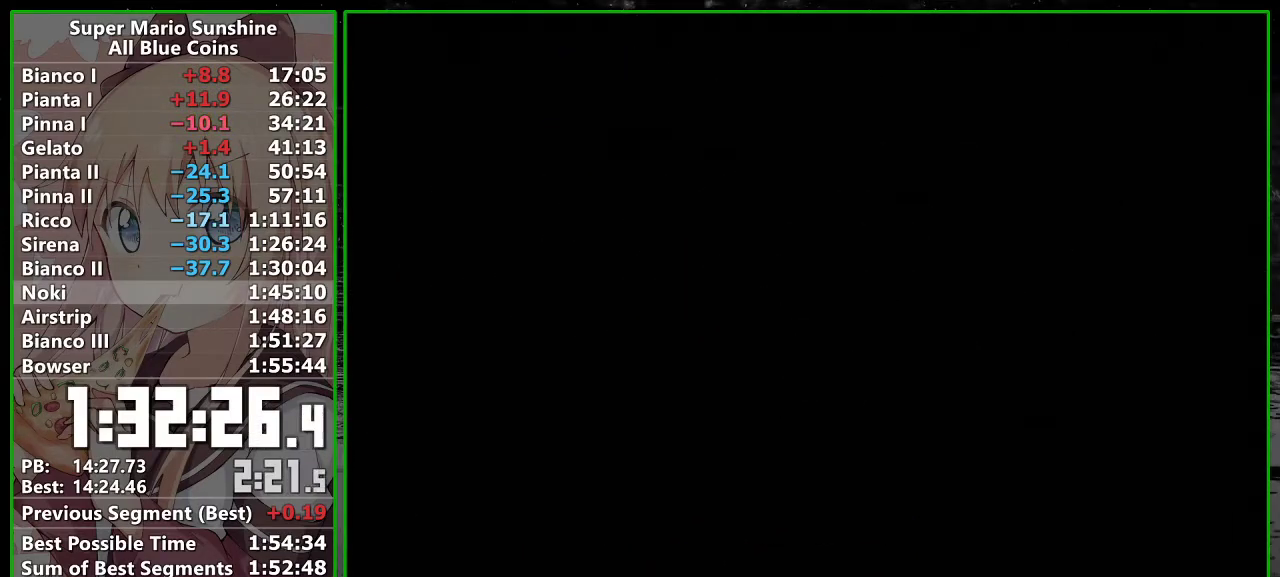
{"buttons": [], "left_stick": "center", "events": [[17, "A", "down"], [117, "A", "up"], [167, "A", "down"], [267, "A", "up"], [367, "A", "down"], [450, "A", "up"]]}
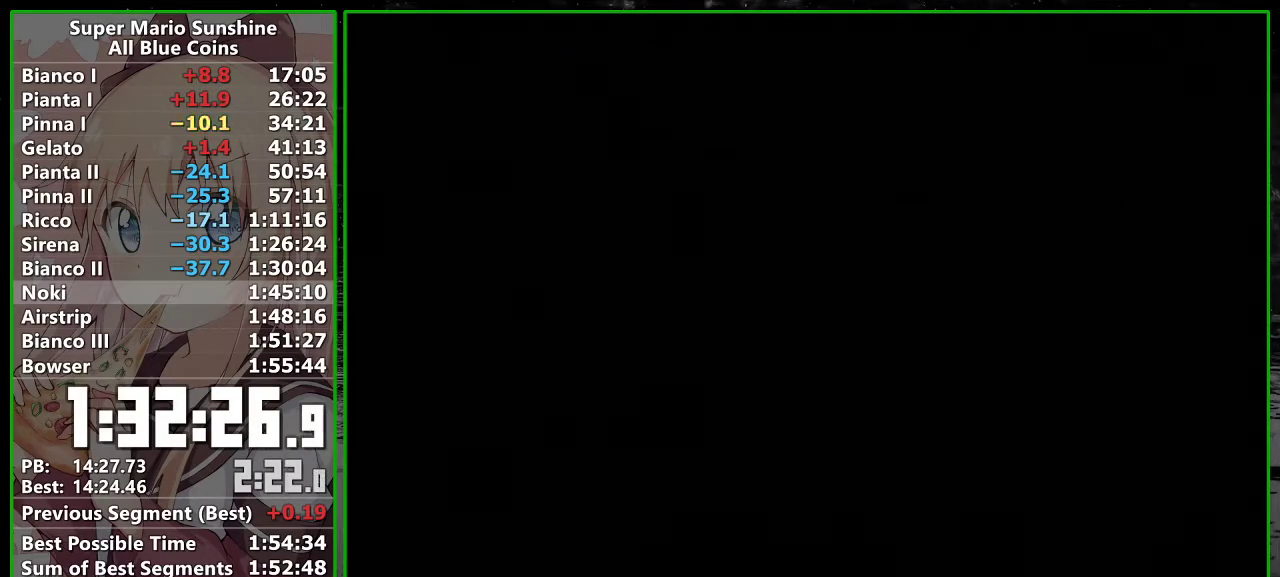
{"buttons": ["A"], "left_stick": "center", "events": [[17, "A", "down"], [150, "A", "up"], [233, "A", "down"], [300, "A", "up"], [417, "A", "down"]]}
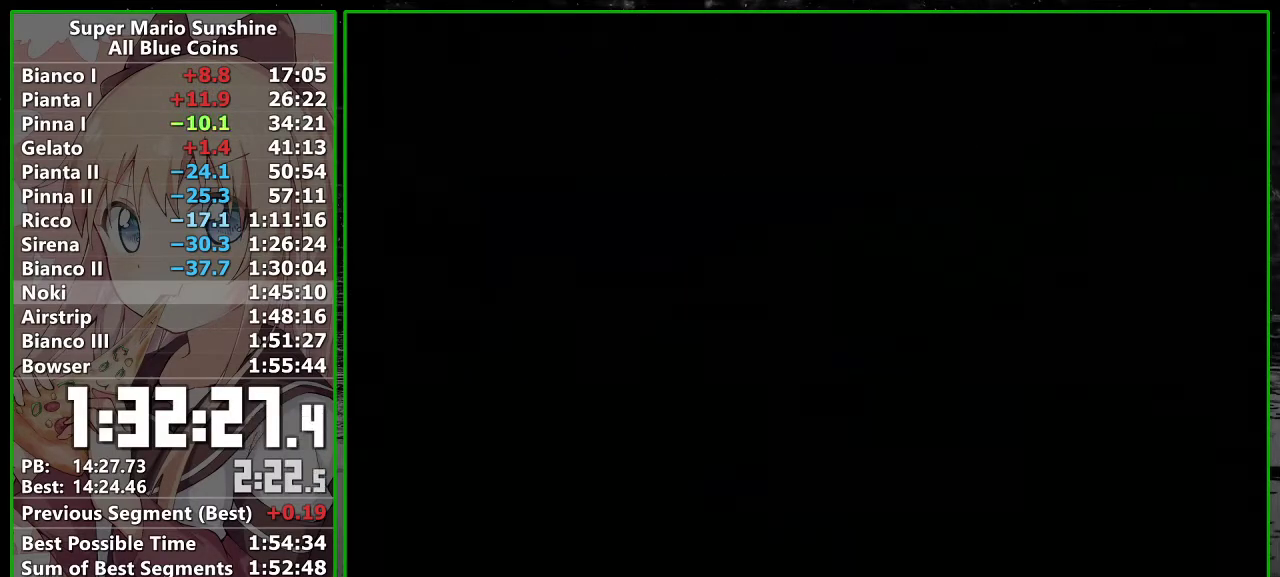
{"buttons": ["A"], "left_stick": "center", "events": [[17, "A", "up"], [117, "A", "down"], [167, "A", "up"], [267, "A", "down"], [367, "A", "up"], [483, "A", "down"]]}
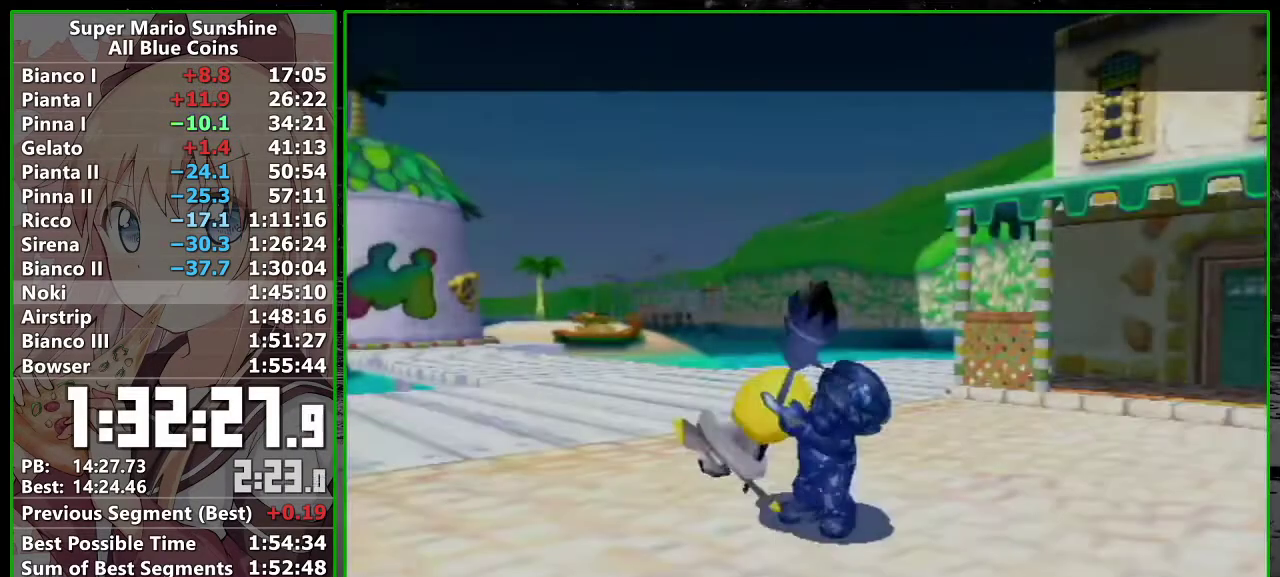
{"buttons": [], "left_stick": "center", "events": [[50, "A", "up"], [133, "A", "down"], [233, "A", "up"], [367, "A", "down"], [450, "A", "up"]]}
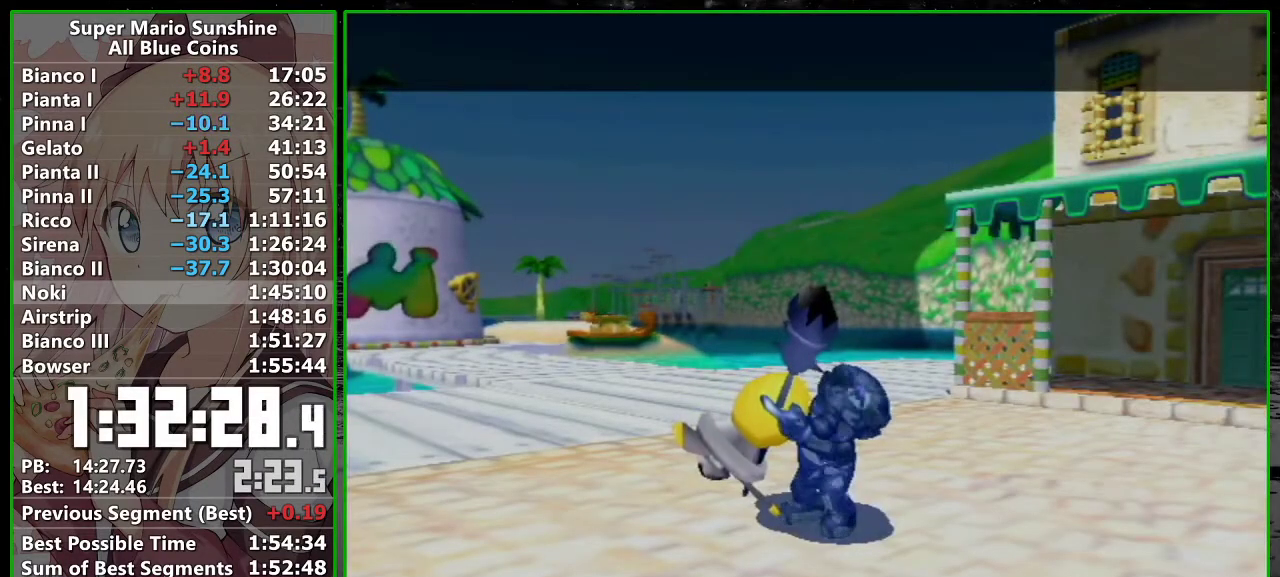
{"buttons": [], "left_stick": "center", "events": [[50, "A", "down"], [100, "A", "up"], [200, "A", "down"], [300, "A", "up"]]}
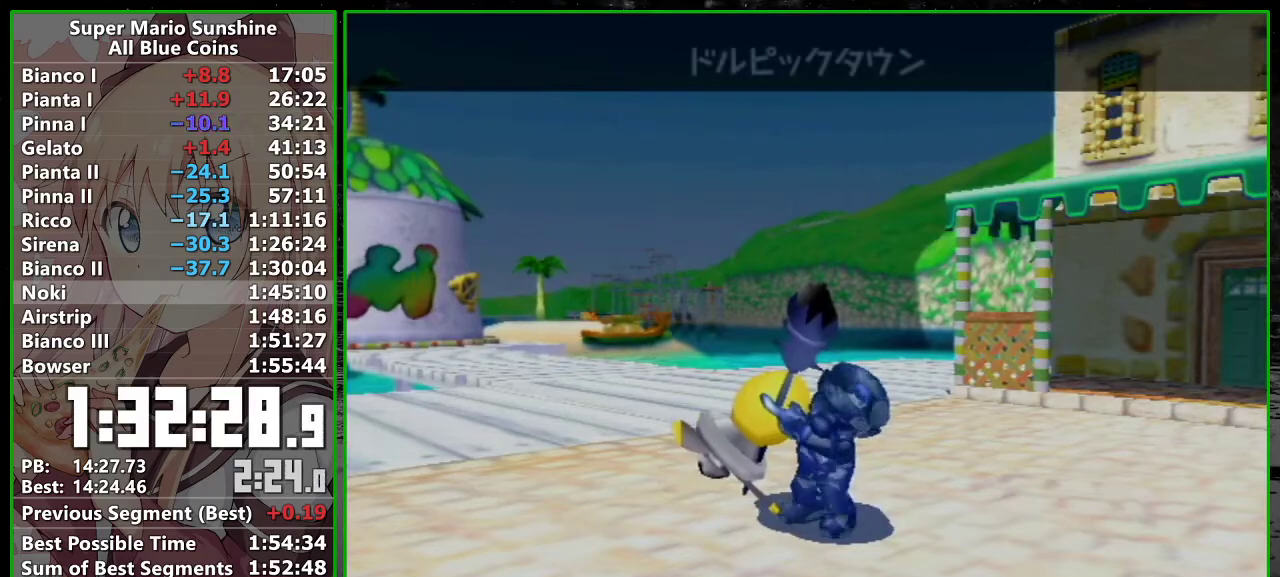
{"buttons": ["A"], "left_stick": "center", "events": [[50, "A", "down"], [150, "A", "up"], [233, "A", "down"], [333, "A", "up"], [433, "A", "down"]]}
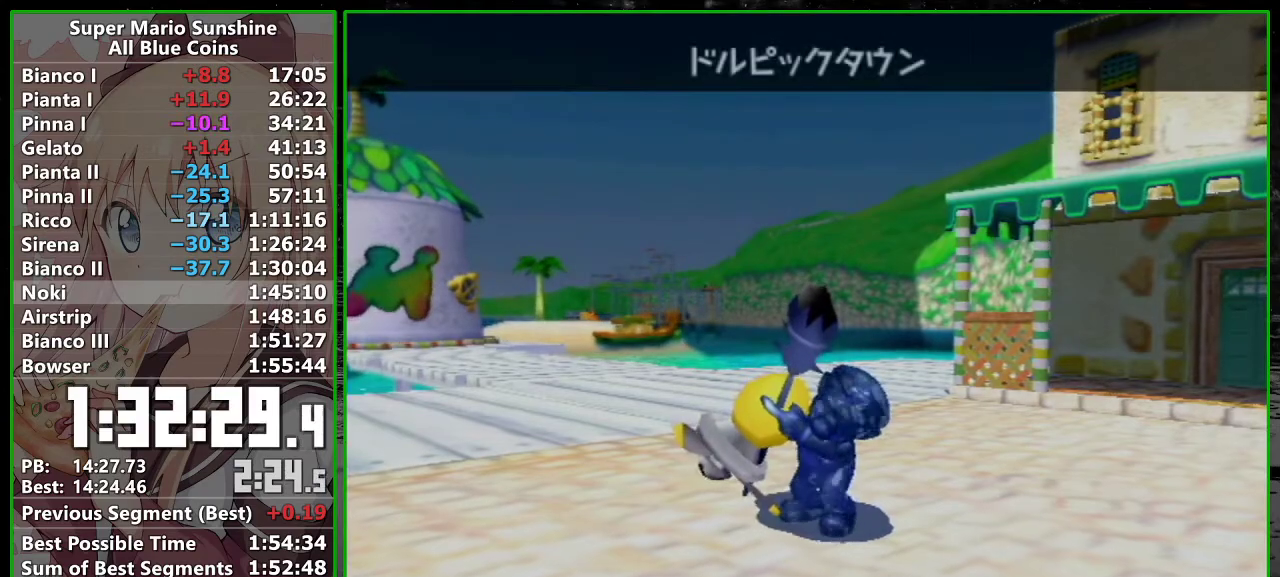
{"buttons": [], "left_stick": "center", "events": [[17, "A", "up"], [117, "A", "down"], [167, "A", "up"], [267, "A", "down"], [333, "A", "up"], [433, "A", "down"], [483, "A", "up"]]}
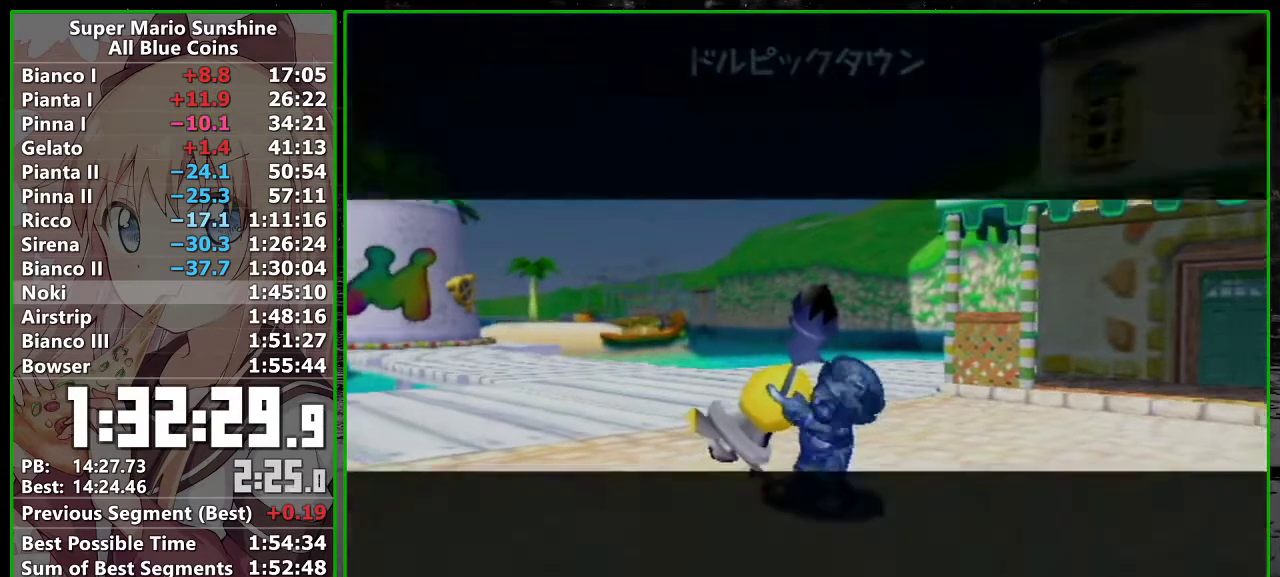
{"buttons": [], "left_stick": "center", "events": [[83, "A", "down"], [167, "A", "up"]]}
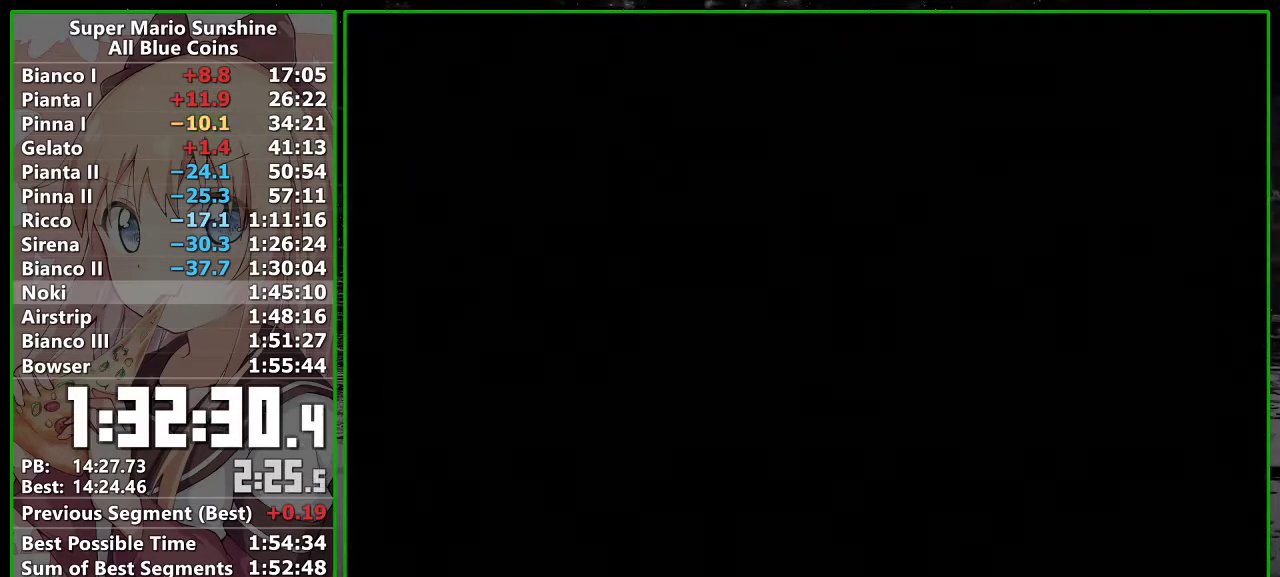
{"buttons": [], "left_stick": "center", "events": [[217, "A", "down"], [267, "A", "up"], [417, "A", "down"], [483, "A", "up"]]}
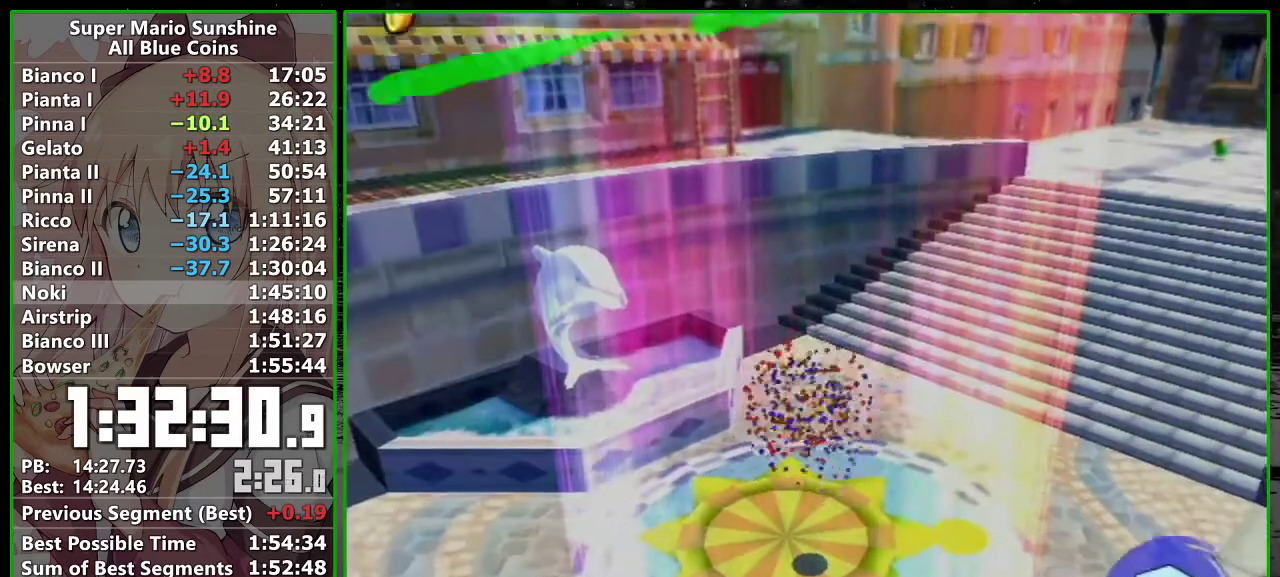
{"buttons": ["A"], "left_stick": "center", "events": [[117, "A", "down"], [167, "A", "up"], [300, "A", "down"], [350, "A", "up"], [450, "A", "down"]]}
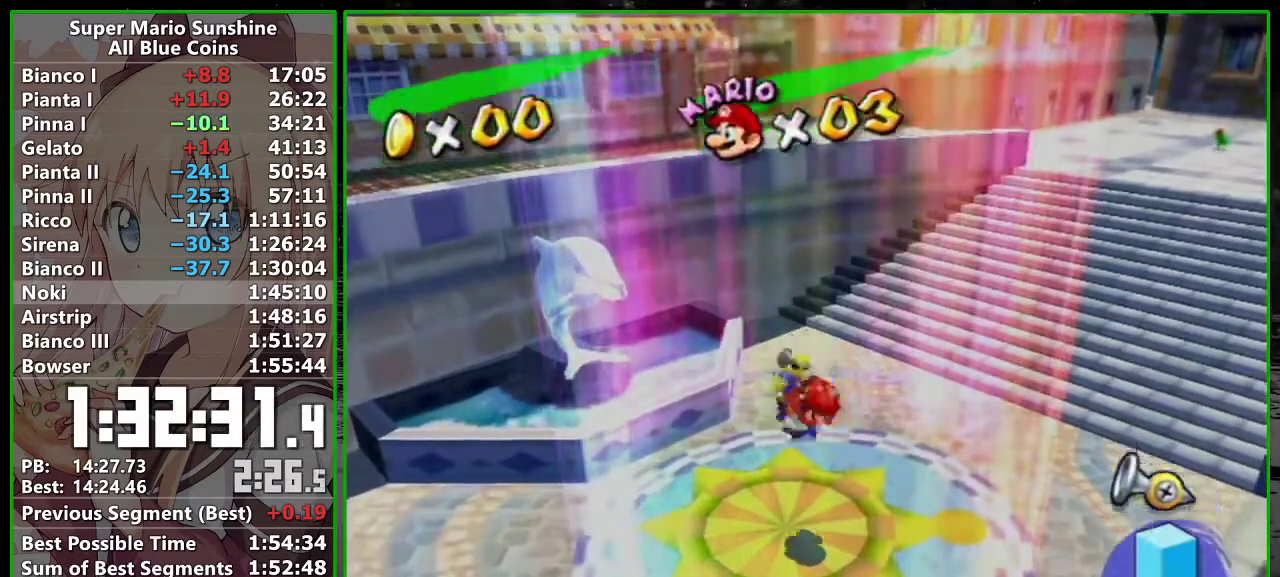
{"buttons": ["A"], "left_stick": "center", "events": [[17, "A", "up"], [483, "A", "down"]]}
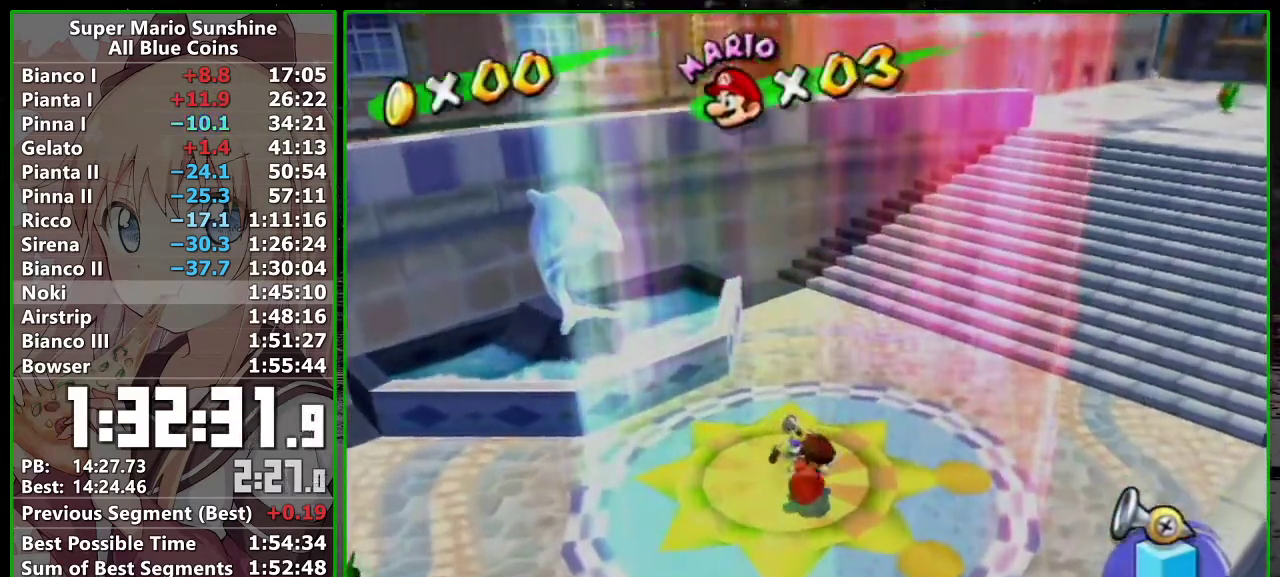
{"buttons": ["A"], "left_stick": "center", "events": [[50, "A", "up"], [167, "B", "down"], [233, "B", "up"], [300, "A", "down"], [333, "B", "down"], [367, "A", "up"], [417, "A", "down"], [417, "B", "up"]]}
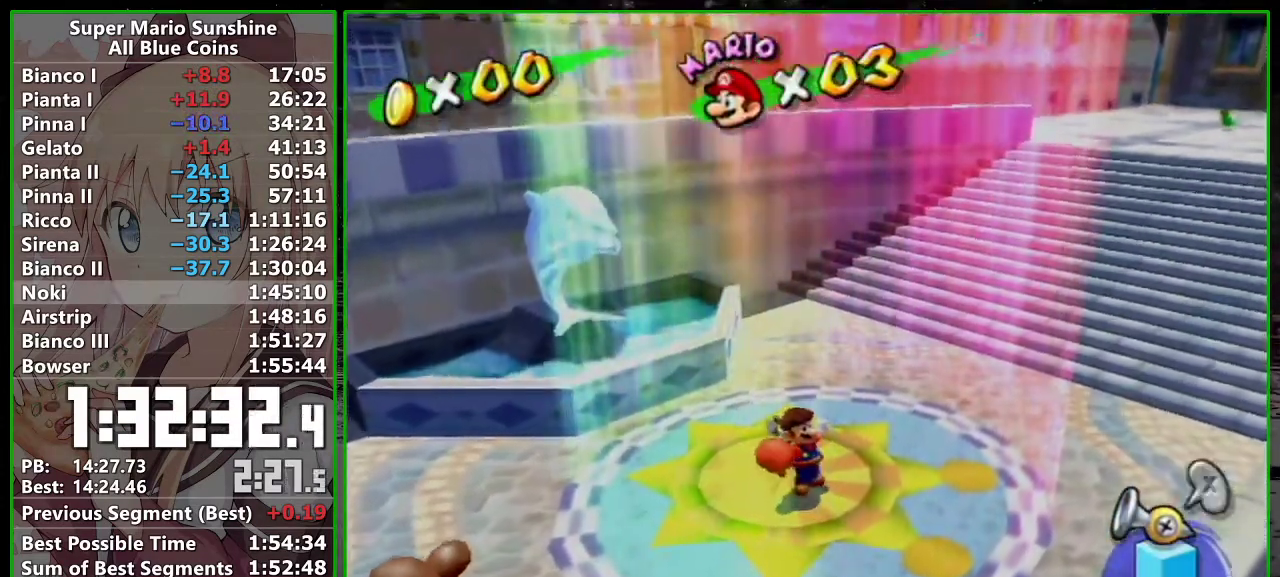
{"buttons": ["B"], "left_stick": "center", "events": [[50, "A", "up"], [300, "B", "down"], [367, "B", "up"], [433, "A", "down"], [450, "B", "down"], [483, "A", "up"]]}
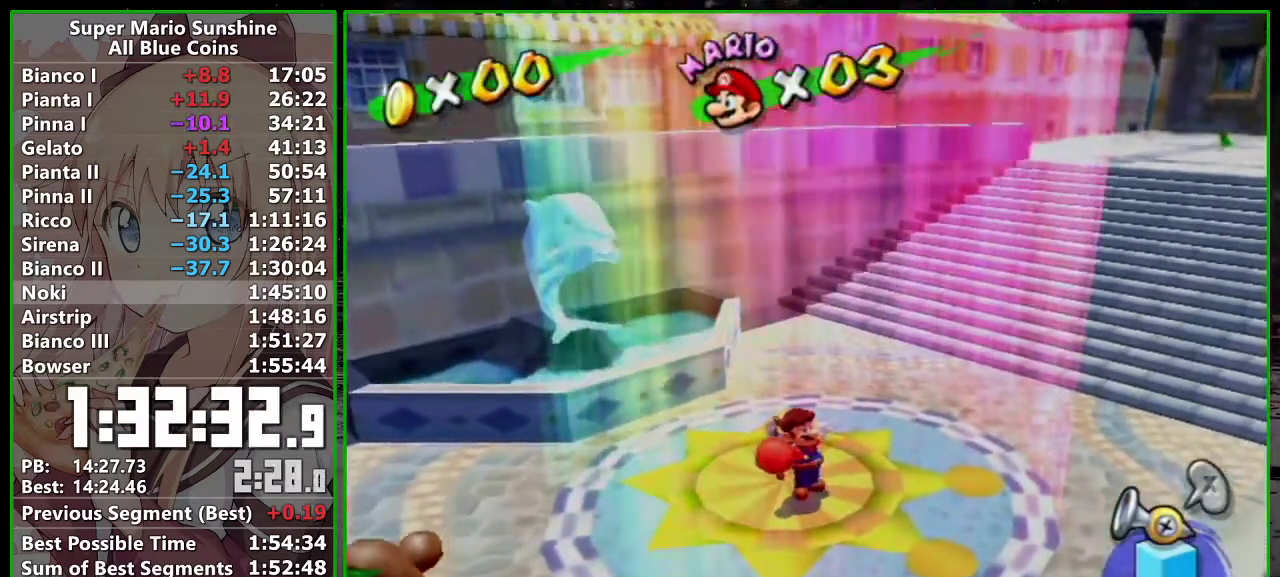
{"buttons": ["A"], "left_stick": "center"}
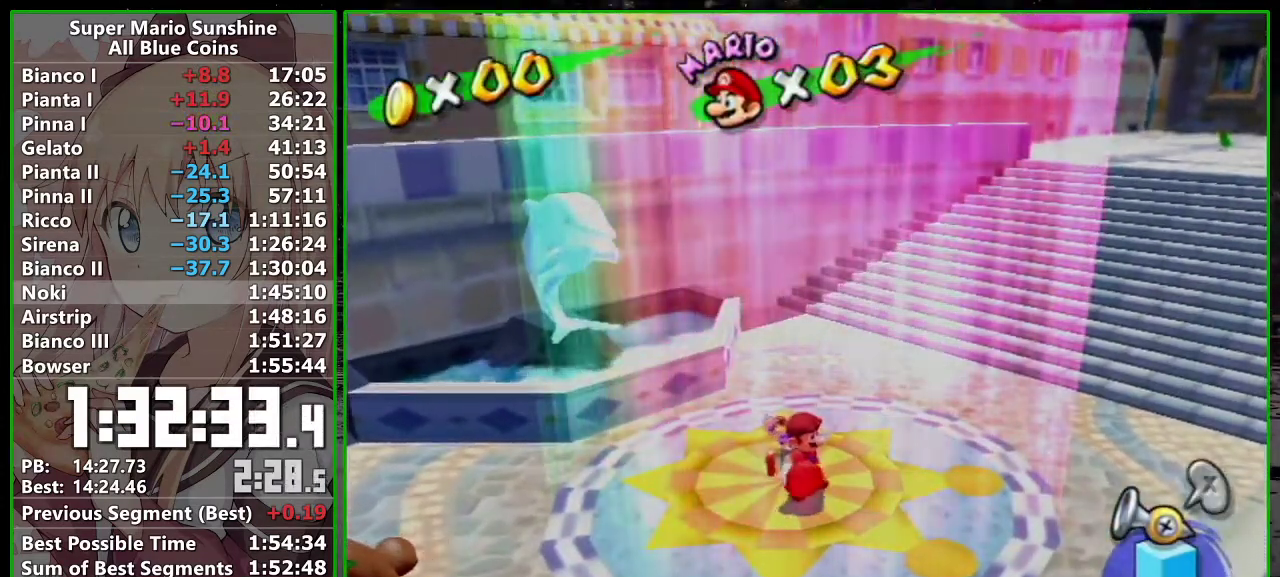
{"buttons": [], "left_stick": "center"}
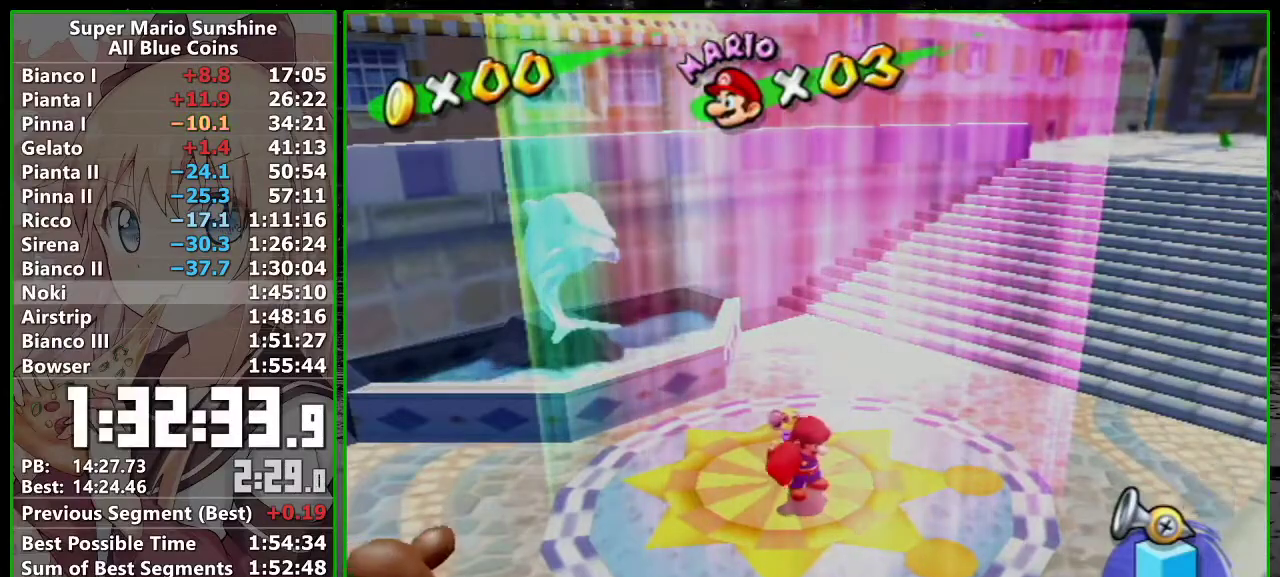
{"buttons": [], "left_stick": "up", "events": [[83, "A", "down"], [150, "A", "up"], [367, "A", "down"], [417, "A", "up"], [450, "left_stick", "up"]]}
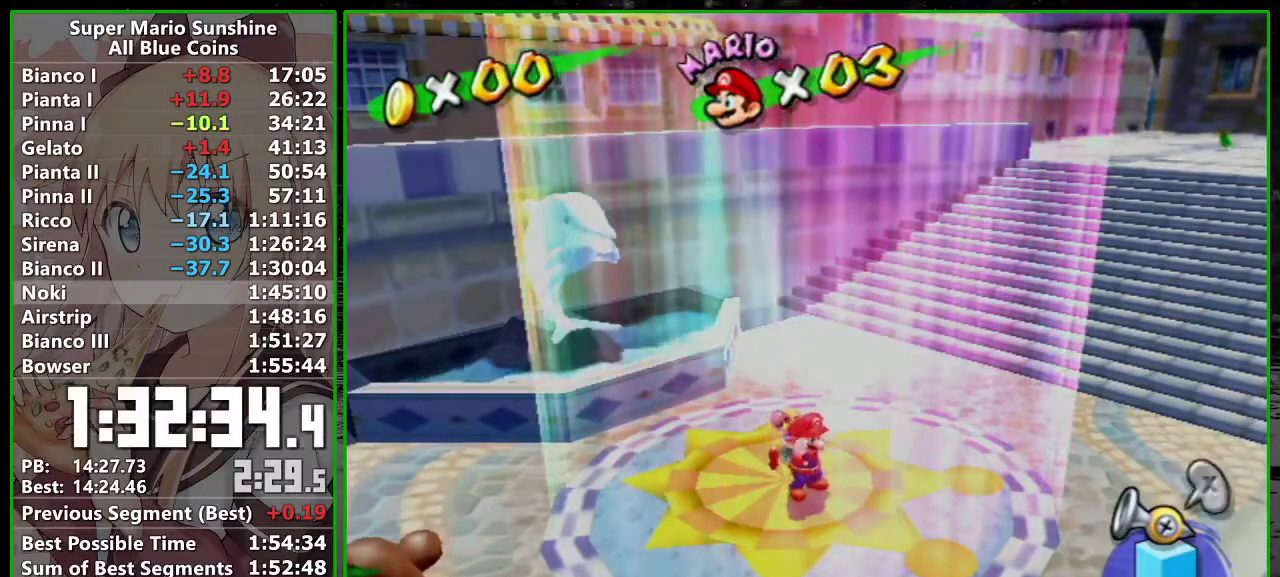
{"buttons": [], "left_stick": "up", "events": []}
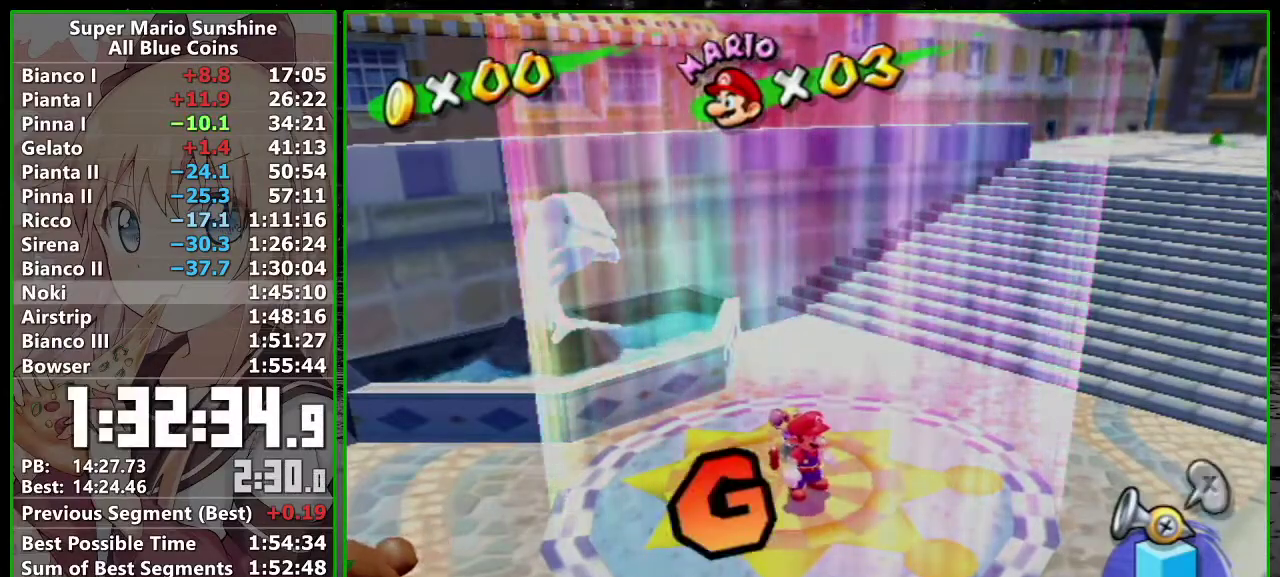
{"buttons": [], "left_stick": "down", "events": [[333, "Y", "down"], [383, "Y", "up"], [383, "left_stick", "down"]]}
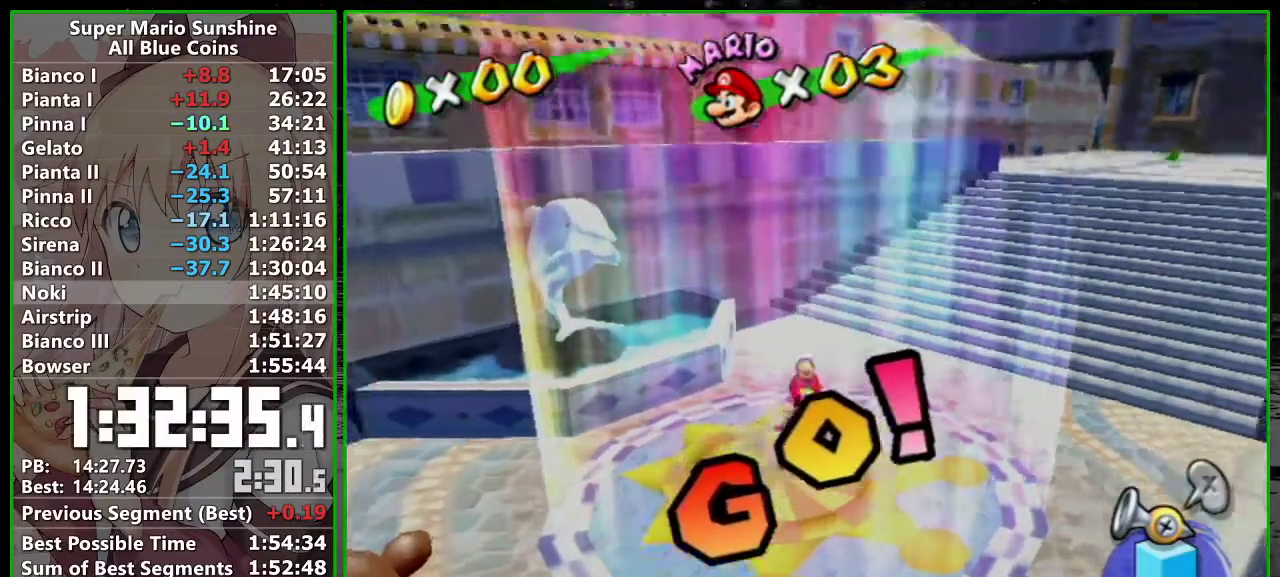
{"buttons": [], "left_stick": "down", "events": []}
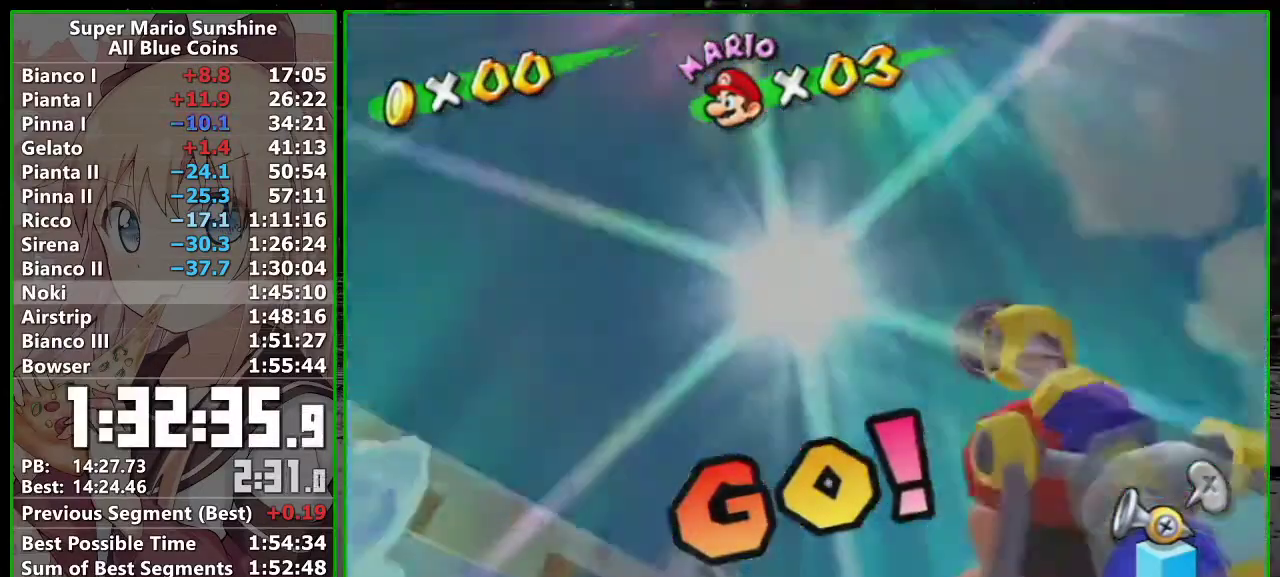
{"buttons": [], "left_stick": "center", "events": [[450, "left_stick", "center"]]}
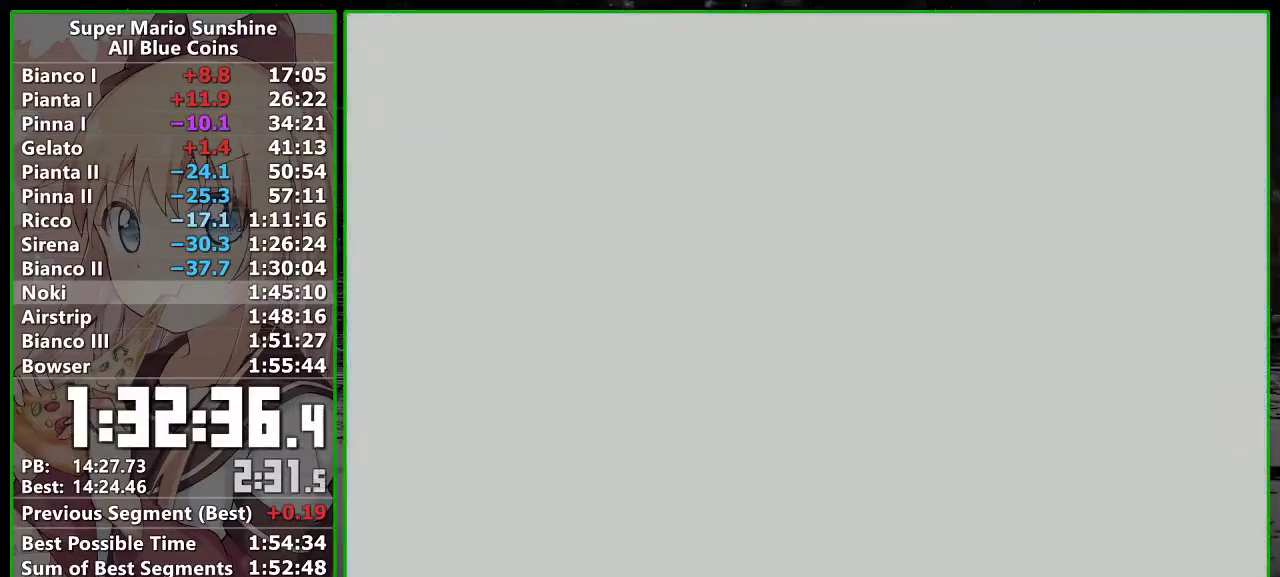
{"buttons": [], "left_stick": "center", "events": []}